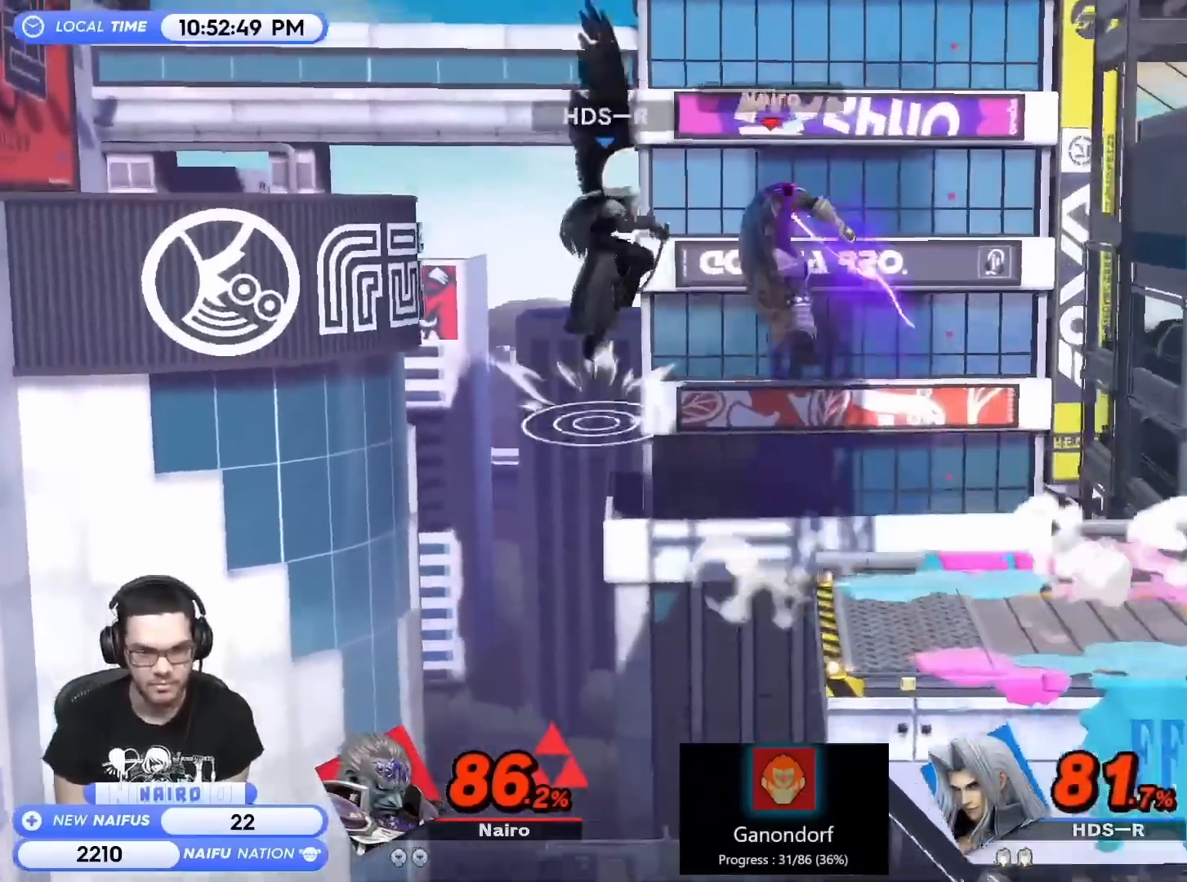
Gameplay with a controller (Nintendo layout); each line is a JSON object with the inputs held at the frame after it (dt_ms = milliseconds from this image to that frame). "events" lists button and stick changes between this image and that frame as [ms after this image, input, new state], when the widget could be followed in between. Not read: L3 R1 R3.
{"dt_ms": 500, "buttons": [], "left_stick": "right", "right_stick": "center", "events": [[350, "left_stick", "center"], [450, "left_stick", "right"]]}
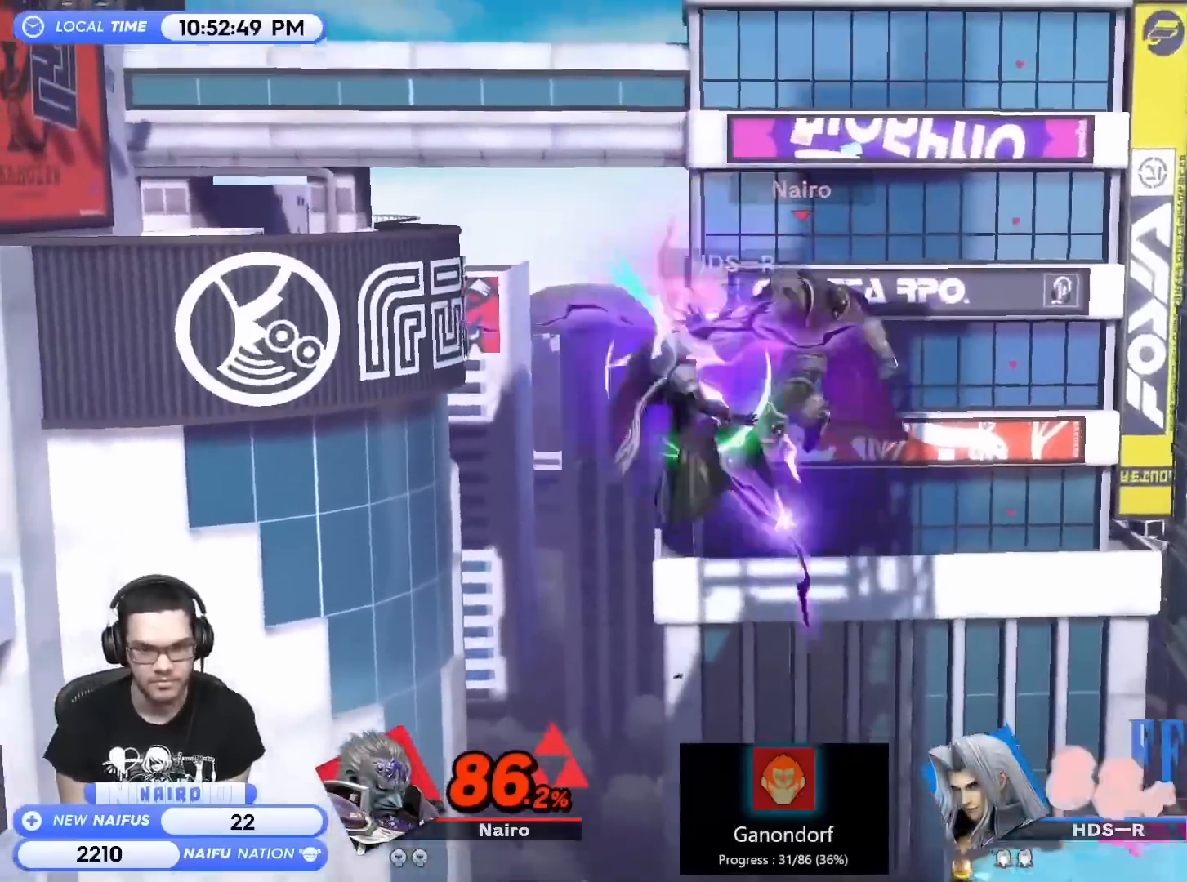
{"dt_ms": 500, "buttons": [], "left_stick": "right", "right_stick": "center", "events": [[400, "right_stick", "up-left"], [467, "right_stick", "center"]]}
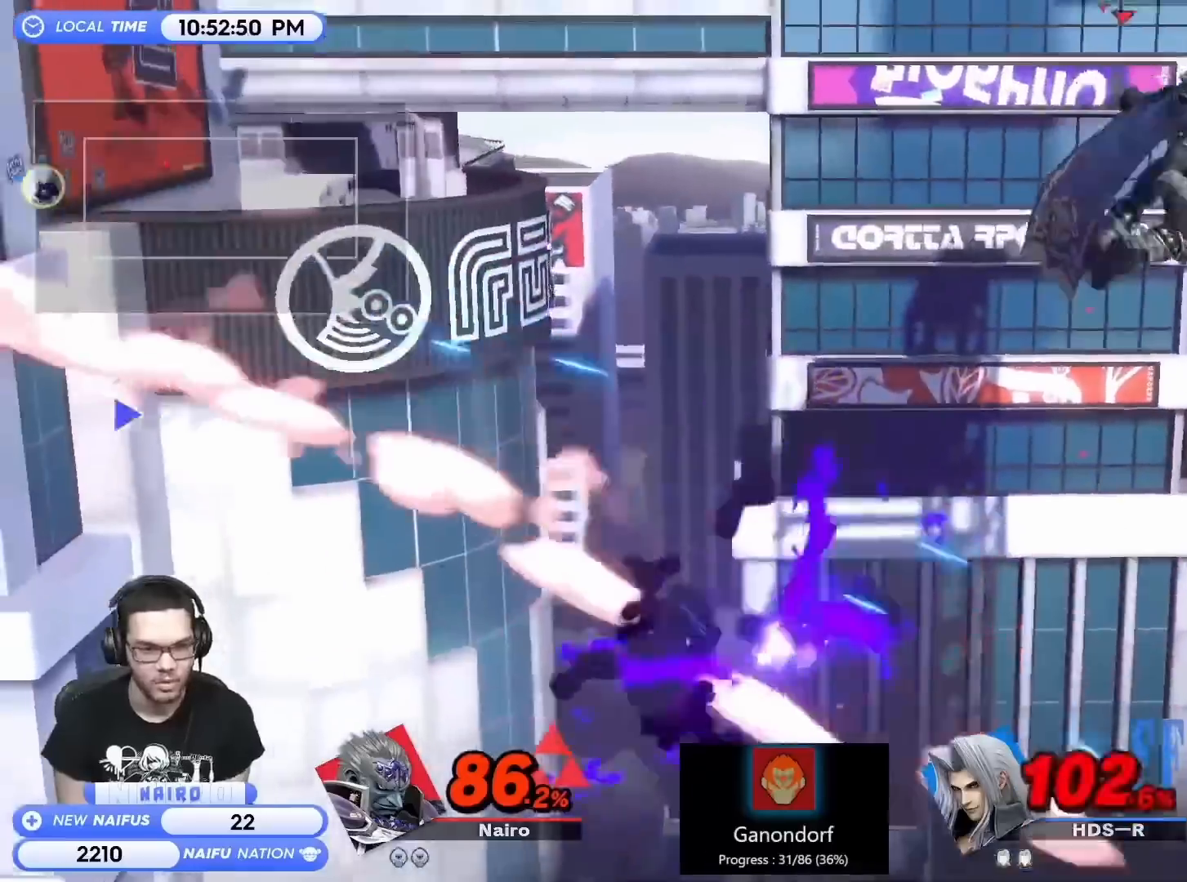
{"dt_ms": 1000, "buttons": [], "left_stick": "right", "right_stick": "center"}
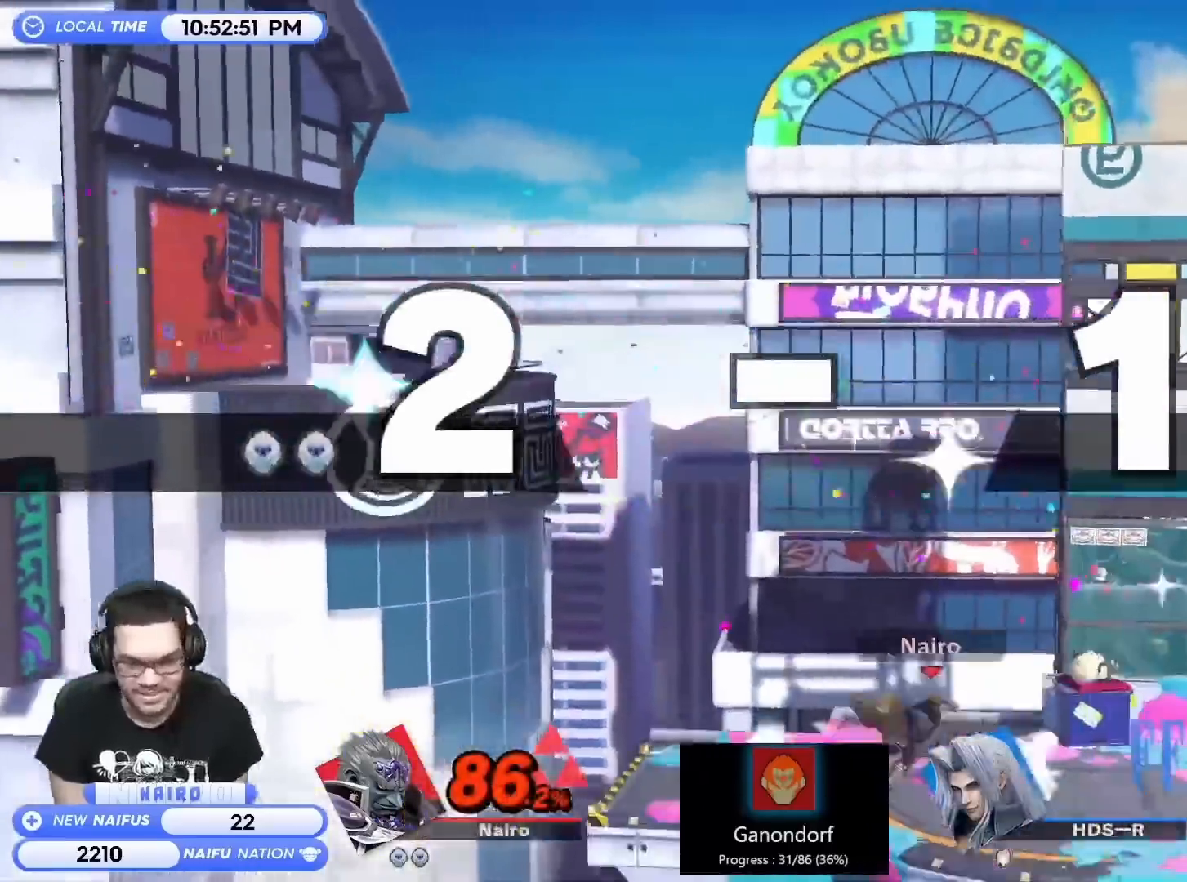
{"dt_ms": 500, "buttons": [], "left_stick": "center", "right_stick": "center", "events": [[450, "left_stick", "center"]]}
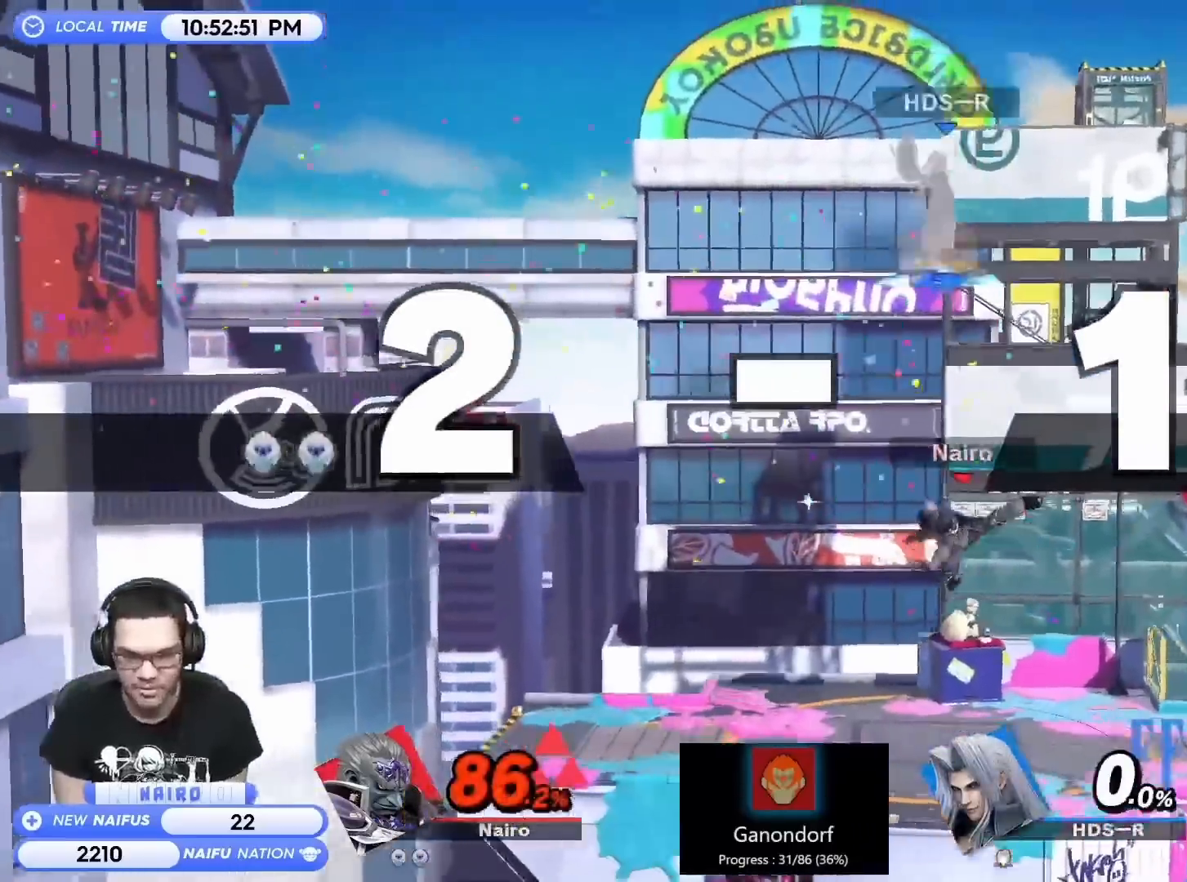
{"dt_ms": 500, "buttons": [], "left_stick": "left", "right_stick": "center"}
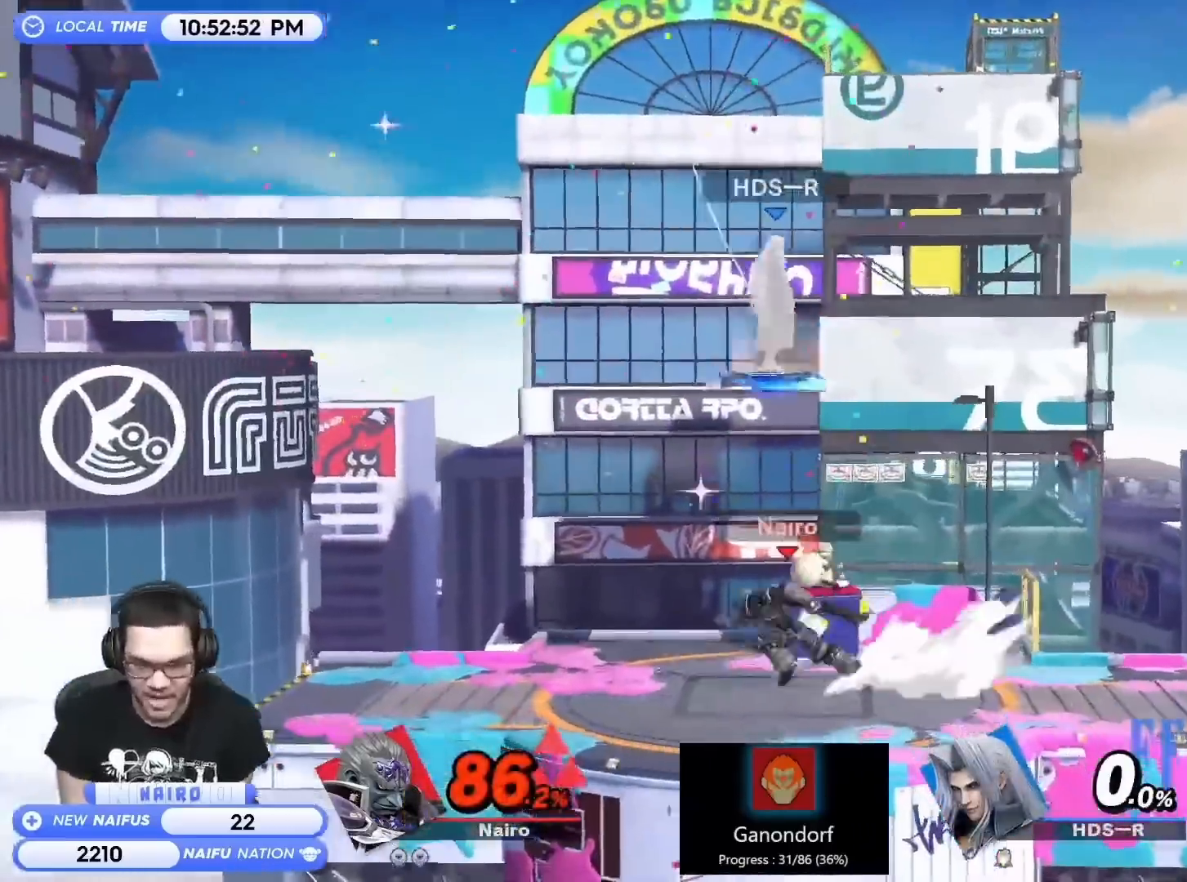
{"dt_ms": 500, "buttons": [], "left_stick": "center", "right_stick": "center"}
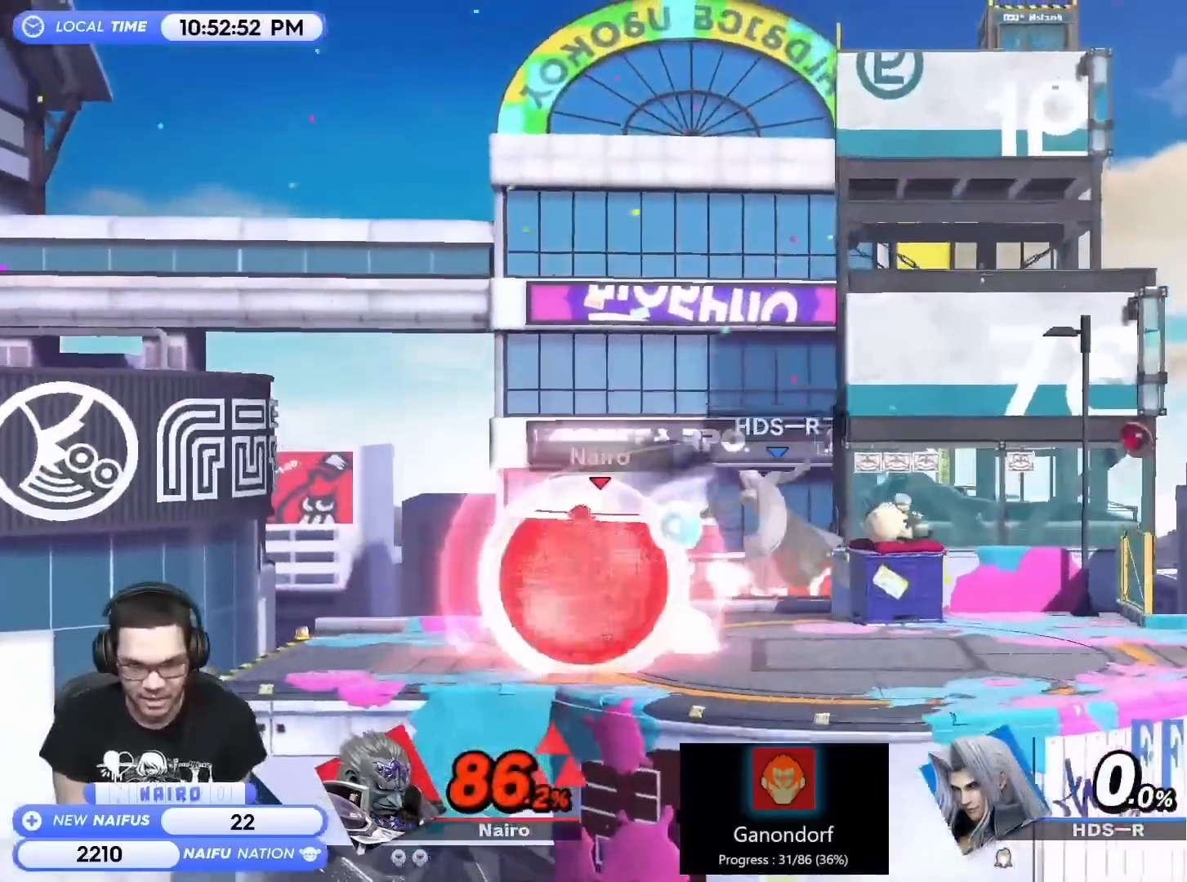
{"dt_ms": 500, "buttons": [], "left_stick": "left", "right_stick": "center", "events": [[67, "Y", "down"], [117, "left_stick", "right"], [317, "Y", "up"], [383, "Y", "down"], [417, "left_stick", "left"], [483, "Y", "up"]]}
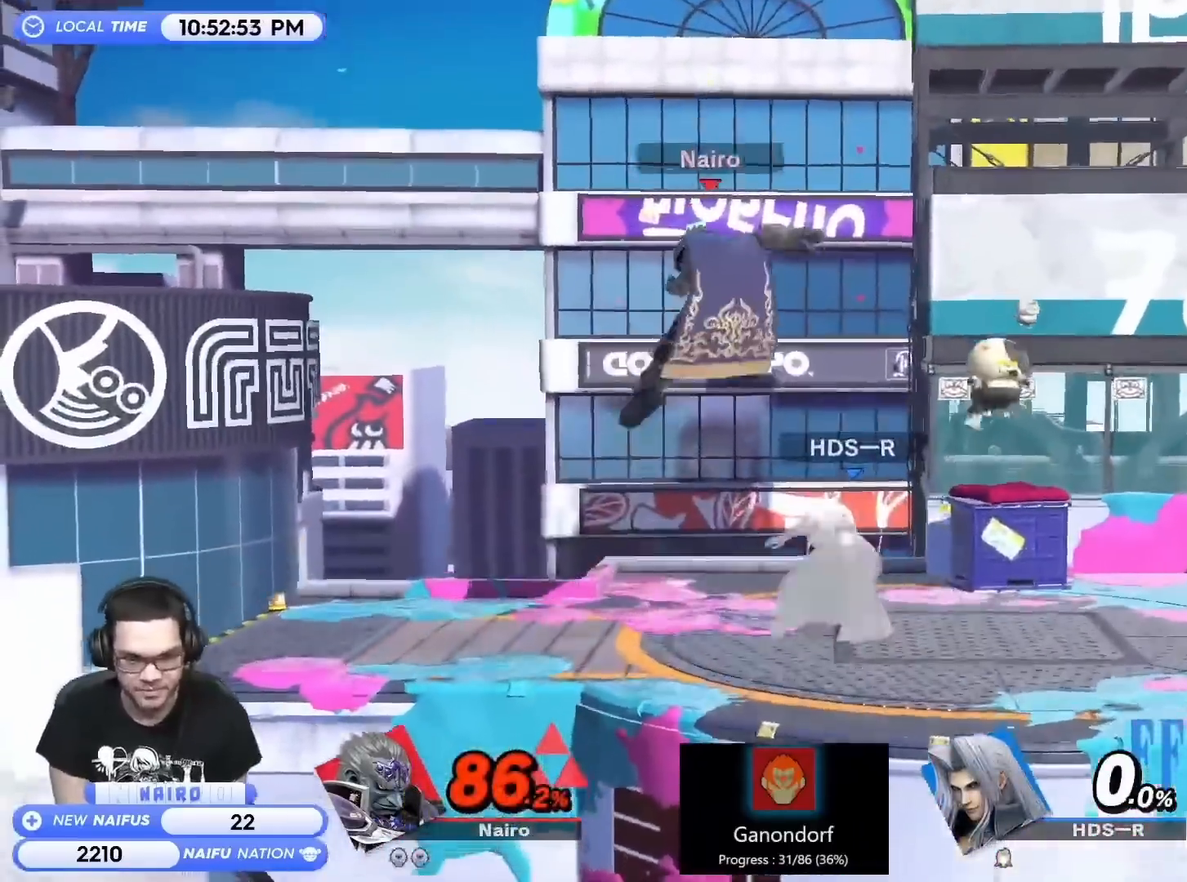
{"dt_ms": 500, "buttons": [], "left_stick": "right", "right_stick": "center", "events": [[267, "left_stick", "center"], [500, "left_stick", "right"]]}
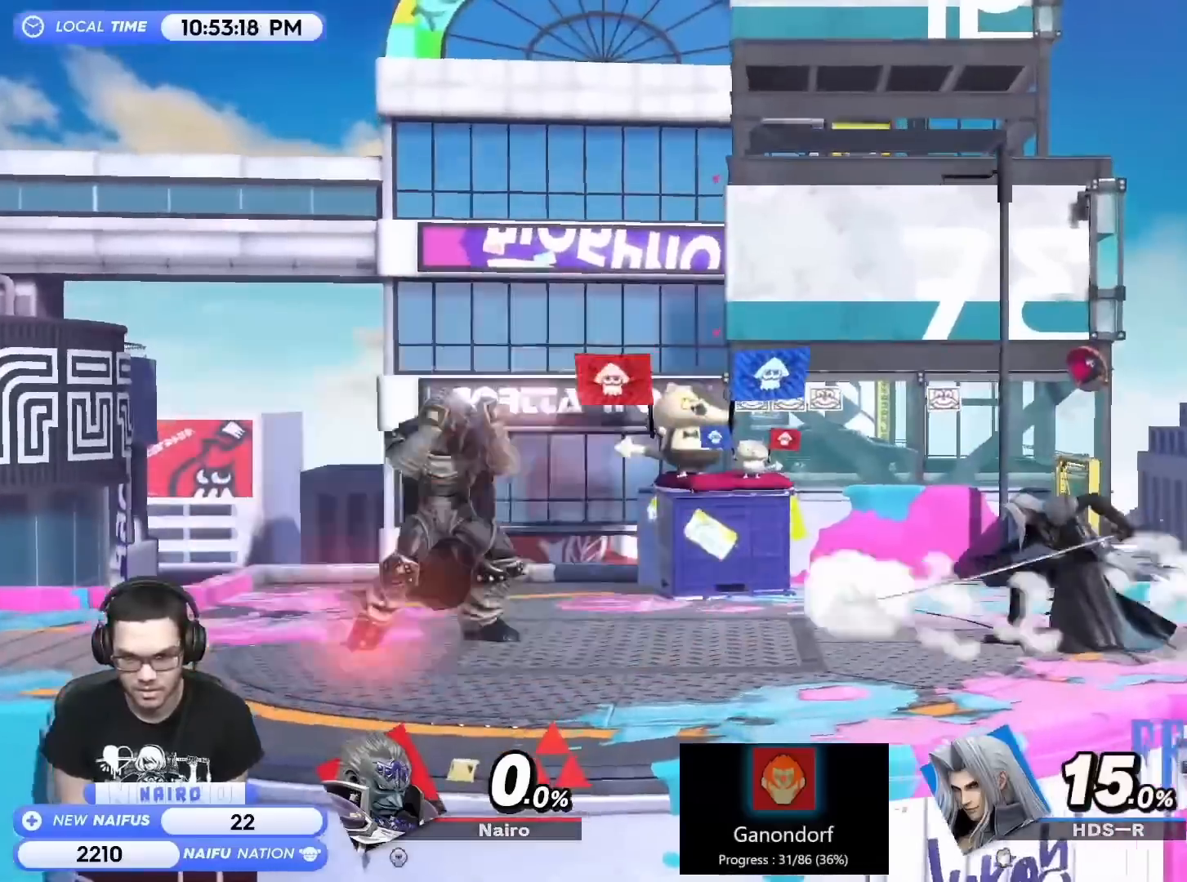
{"dt_ms": 500, "buttons": ["A"], "left_stick": "right", "right_stick": "center", "events": [[250, "Y", "down"], [250, "left_stick", "center"], [283, "A", "down"], [317, "Y", "up"], [350, "left_stick", "right"], [367, "A", "up"], [433, "A", "down"]]}
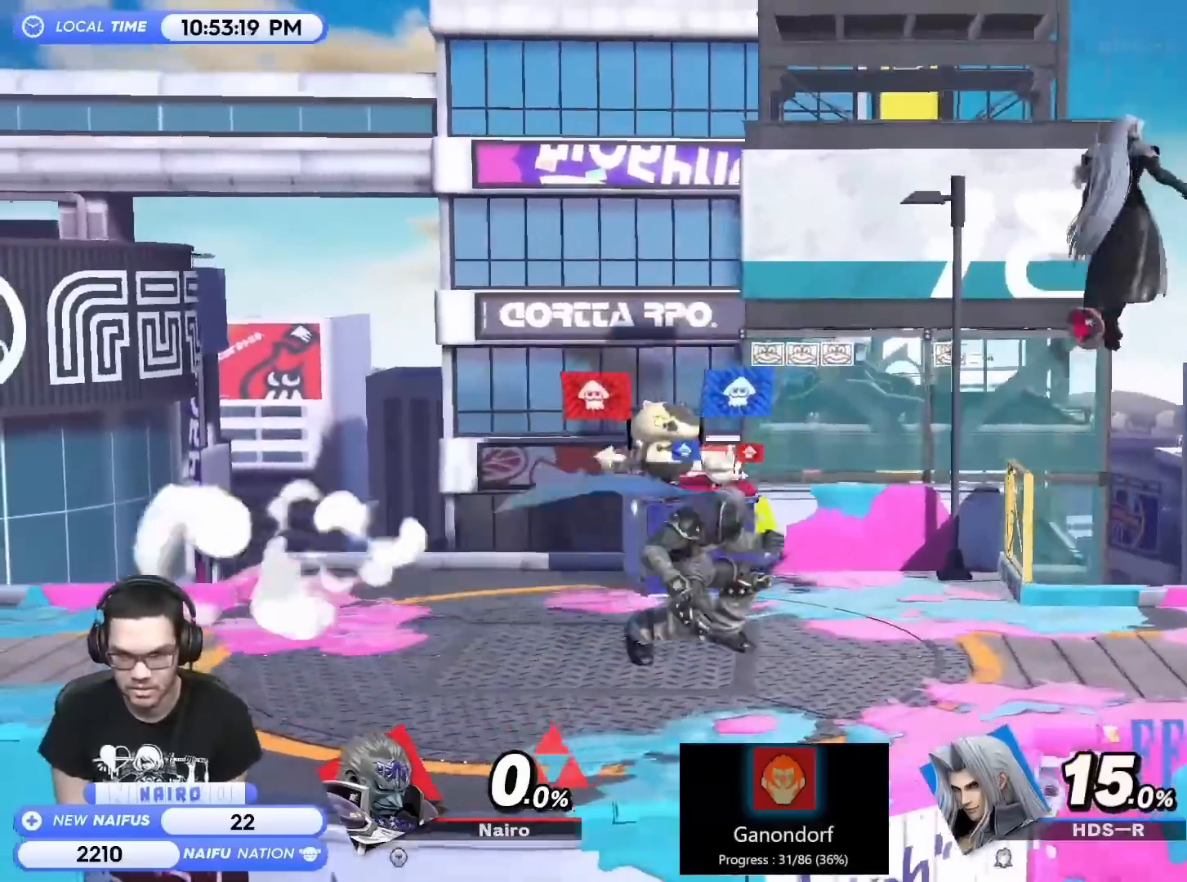
{"dt_ms": 1000, "buttons": [], "left_stick": "down-left", "right_stick": "center"}